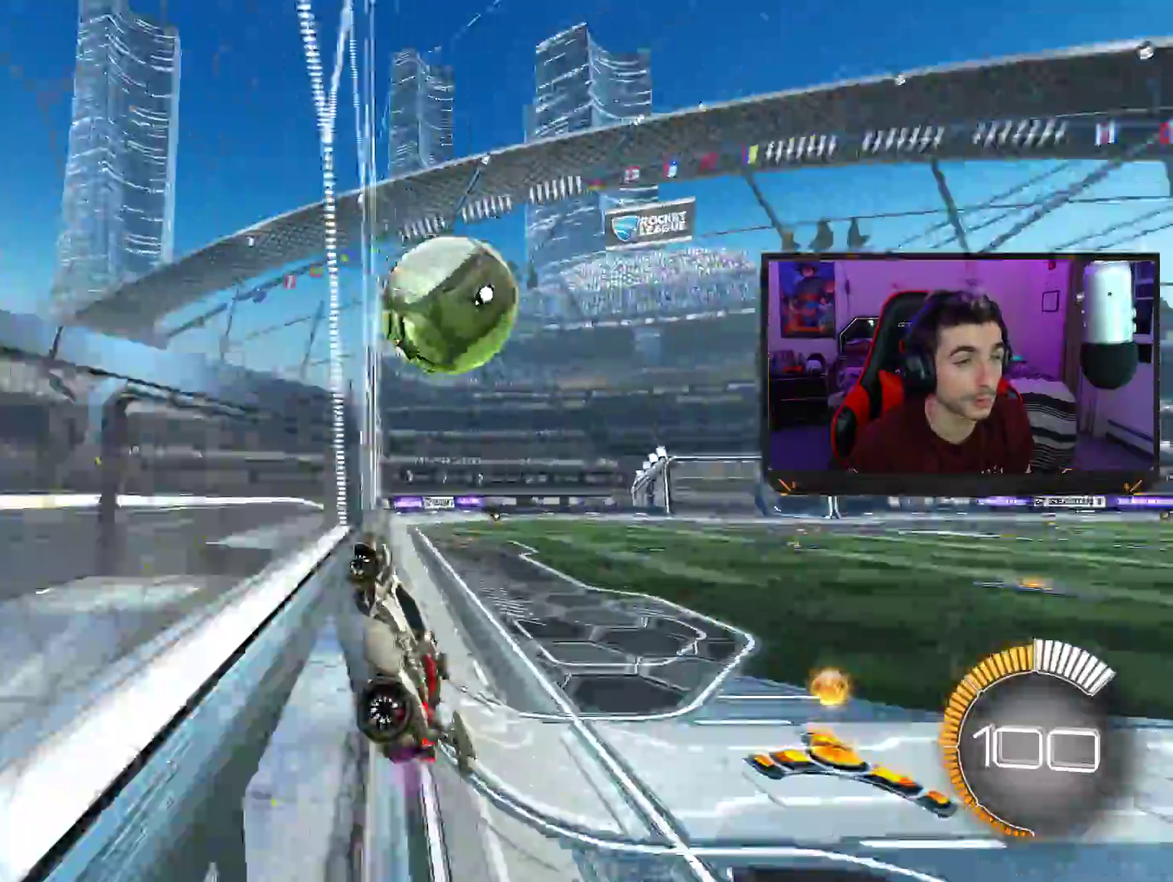
Gameplay with a controller (PlayStation layout); each line is a JSON object with the inputs held at the frame after it. "events" lists button and stick changes between this image and that frame as [ms after this image, input, new state], when the widget could be followed in between. Not read: L1 L3 R1 R3 right_stick.
{"buttons": ["CROSS", "R2"], "left_stick": "right", "events": [[117, "left_stick", "right"], [383, "CROSS", "down"]]}
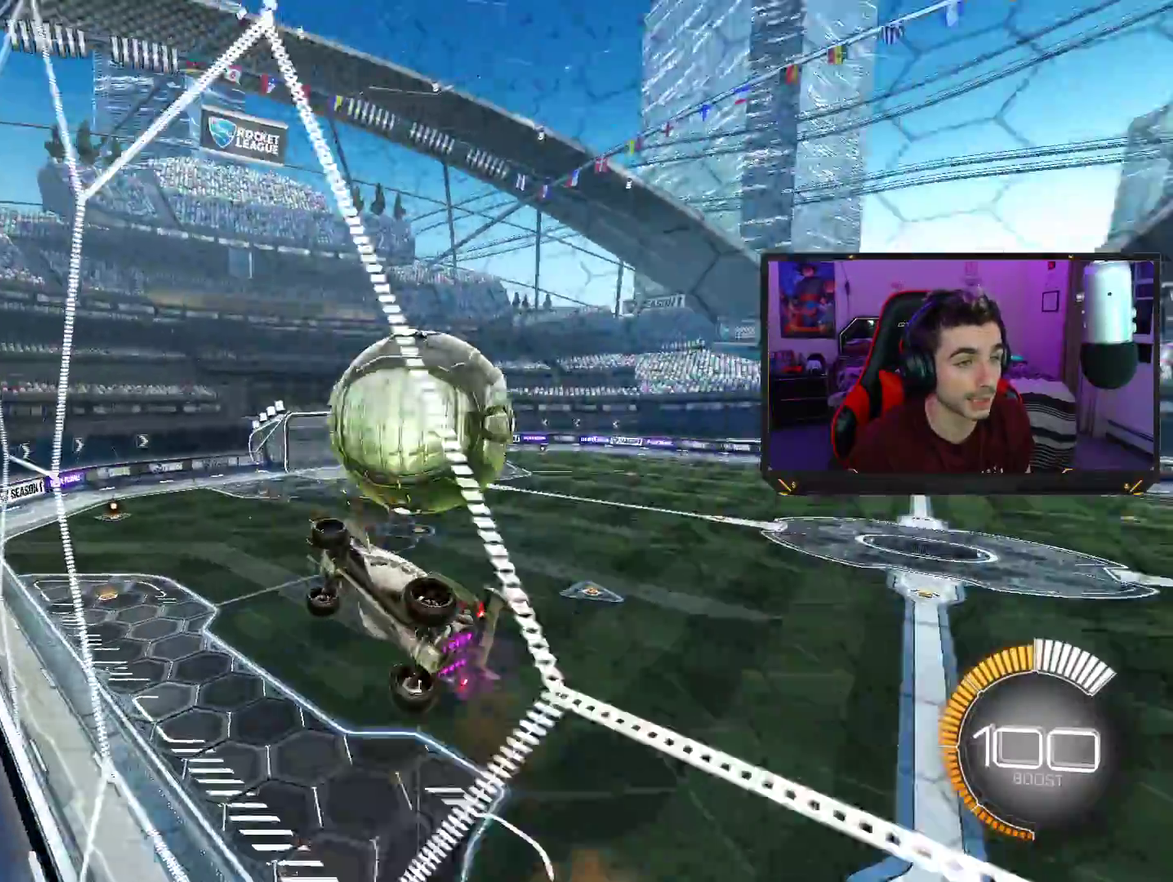
{"buttons": ["R2"], "left_stick": "up-right", "events": [[50, "CROSS", "up"], [233, "left_stick", "up-right"]]}
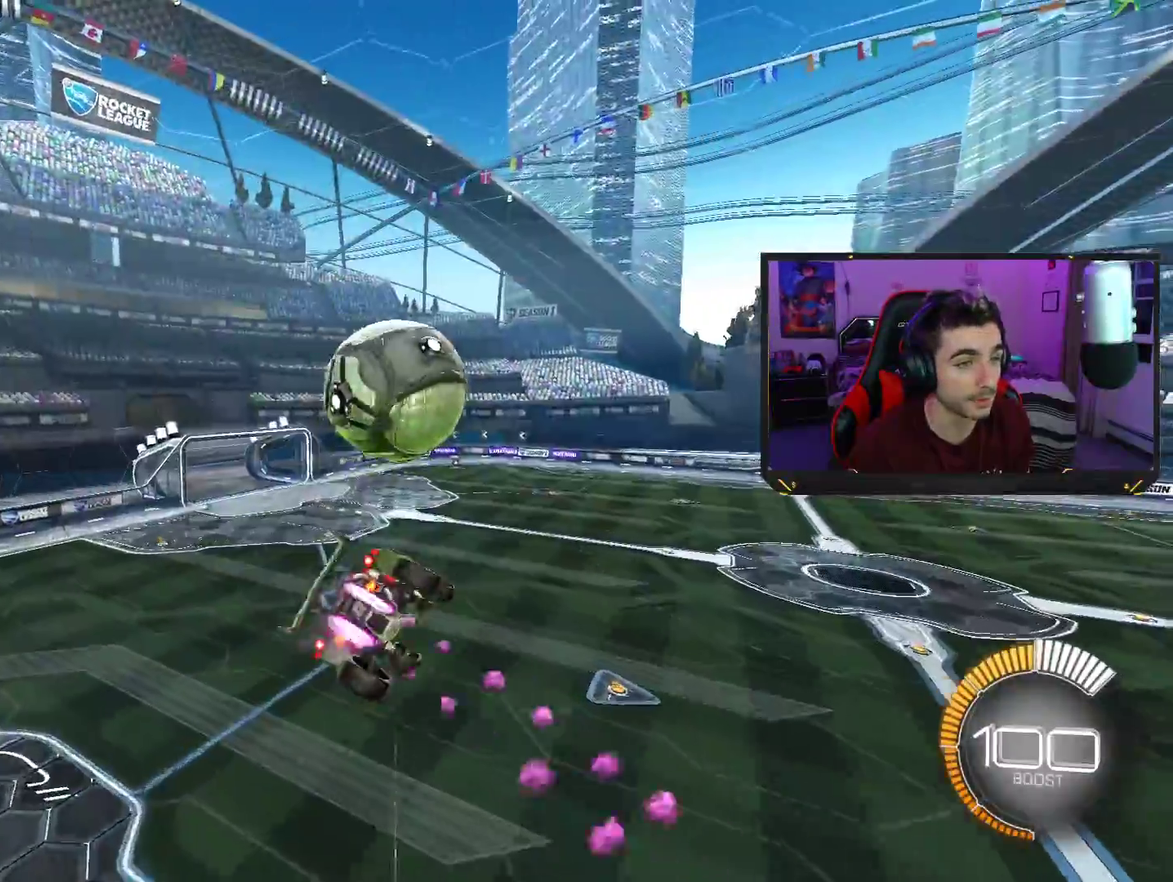
{"buttons": ["R2"], "left_stick": "down-left", "events": [[67, "left_stick", "center"], [283, "left_stick", "up-left"], [333, "CROSS", "down"], [400, "left_stick", "down-left"], [433, "CROSS", "up"]]}
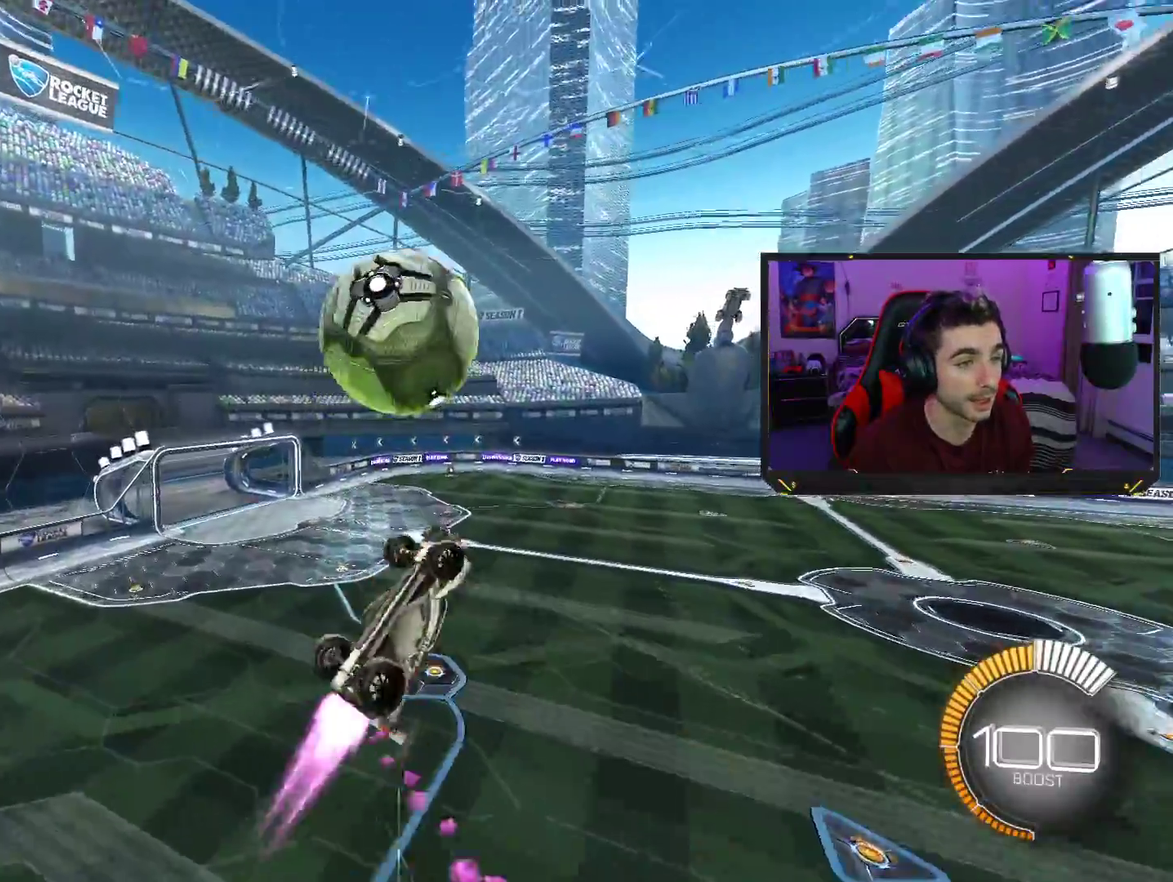
{"buttons": ["R2"], "left_stick": "down-right", "events": [[100, "left_stick", "down"], [200, "left_stick", "down-right"]]}
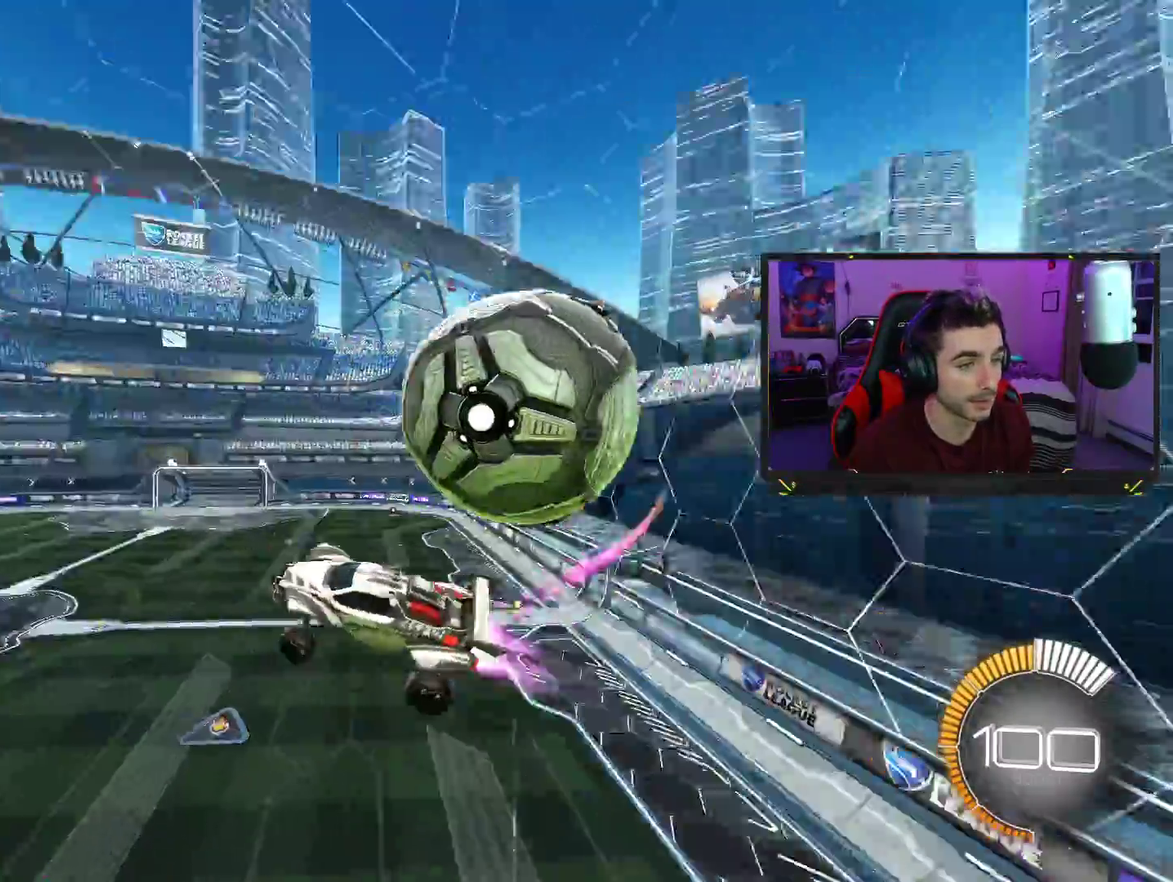
{"buttons": ["R2"], "left_stick": "up-right", "events": [[83, "left_stick", "right"], [217, "left_stick", "up-right"]]}
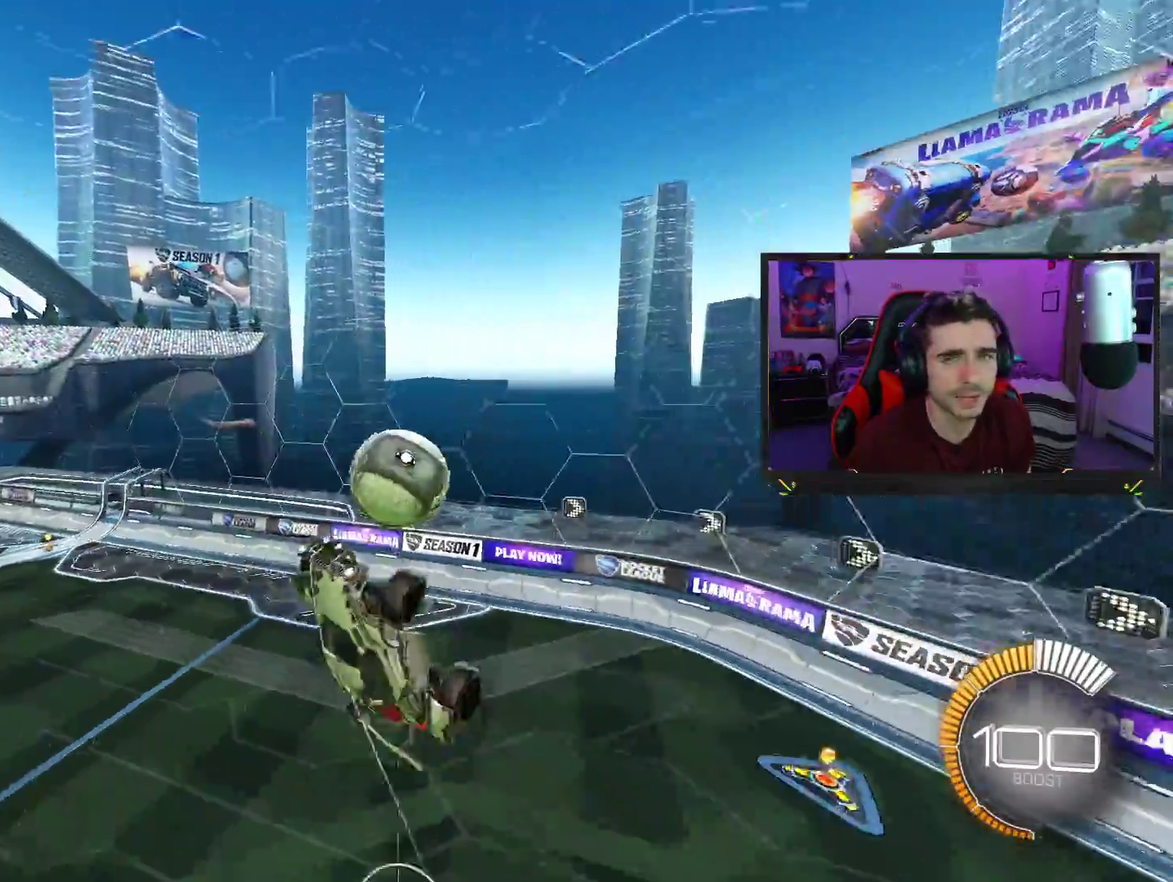
{"buttons": ["R2"], "left_stick": "right", "events": [[367, "left_stick", "right"]]}
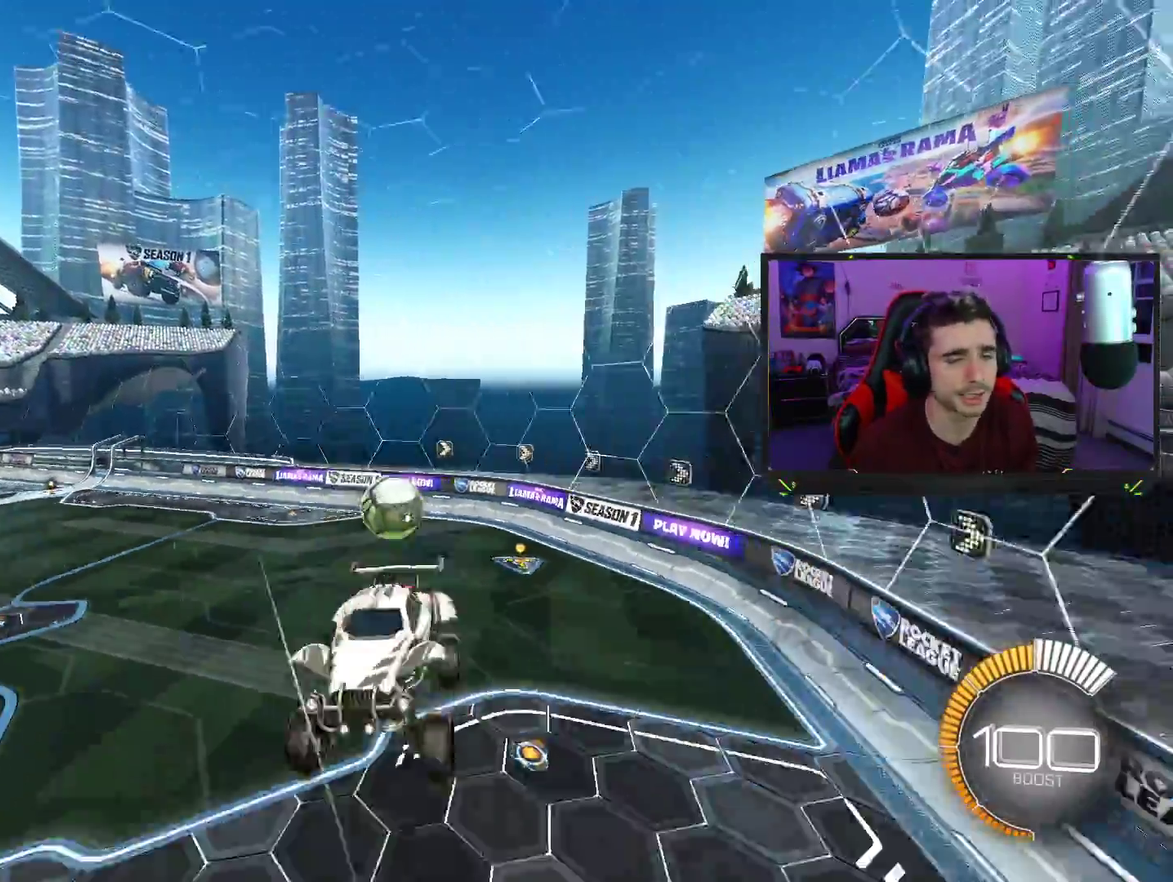
{"buttons": ["R2"], "left_stick": "center", "events": [[433, "left_stick", "up-right"], [483, "left_stick", "center"]]}
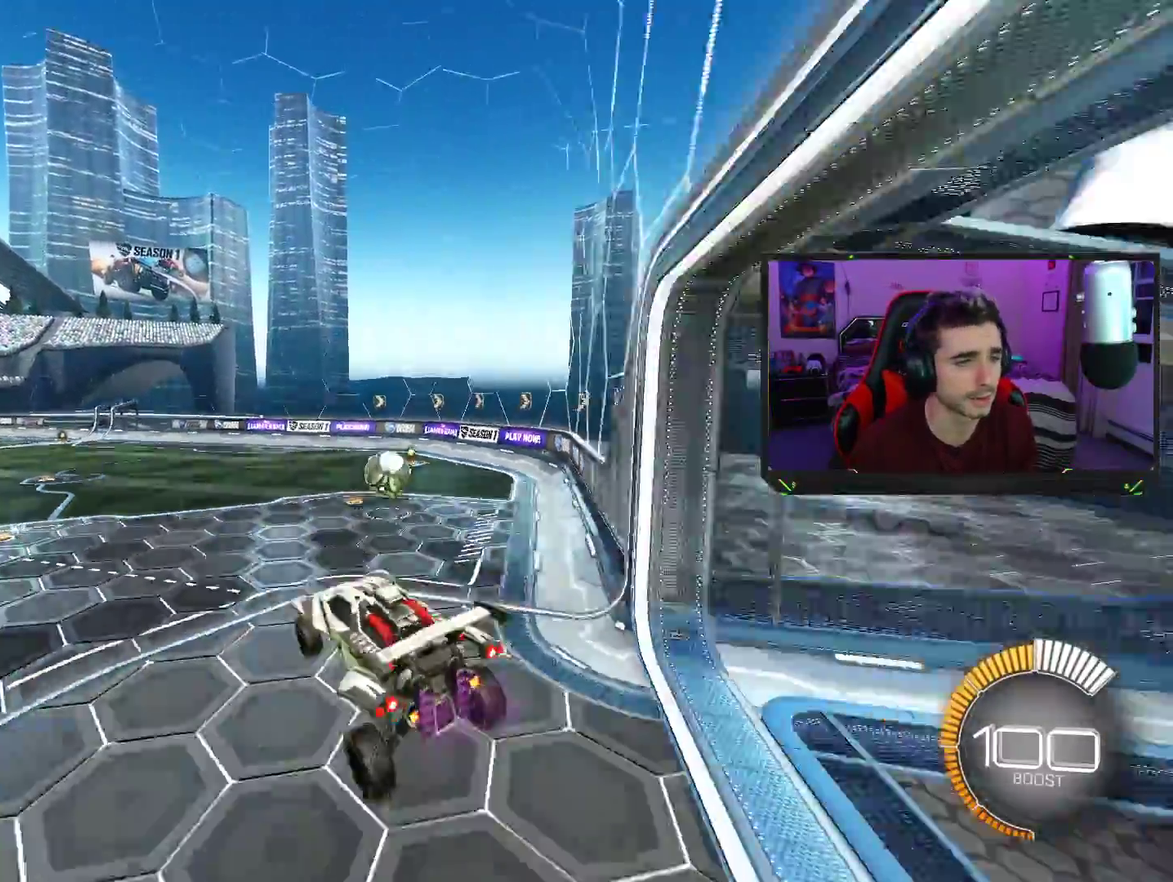
{"buttons": ["R2"], "left_stick": "left", "events": [[333, "left_stick", "left"]]}
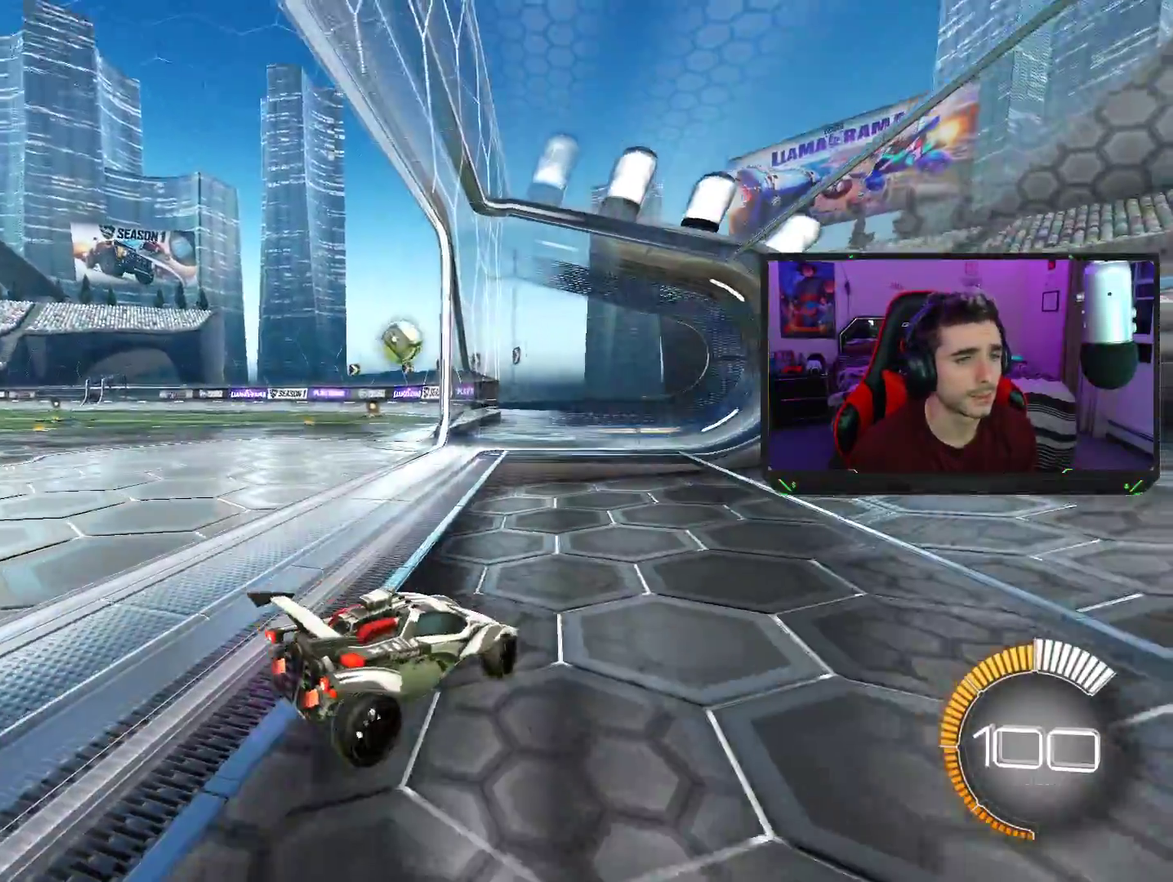
{"buttons": ["R2"], "left_stick": "left", "events": []}
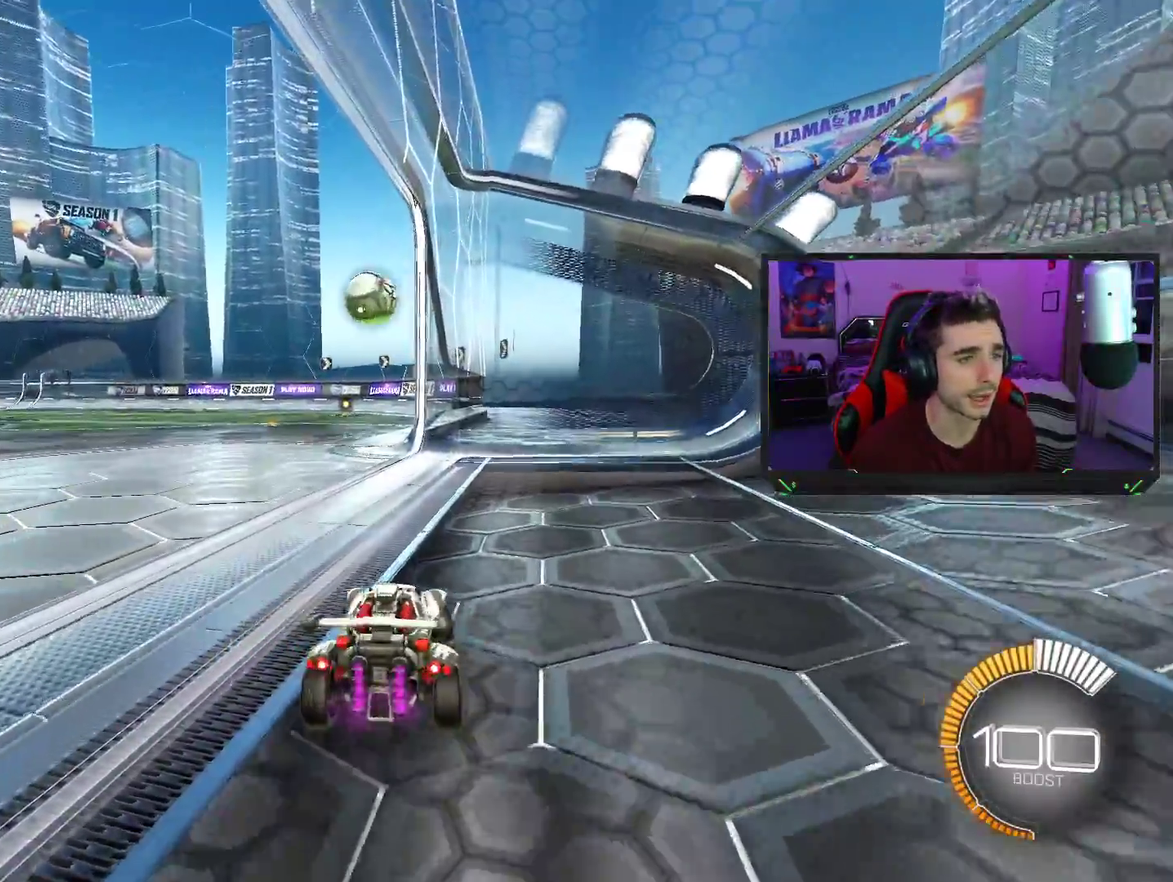
{"buttons": ["R2"], "left_stick": "center", "events": [[283, "left_stick", "center"]]}
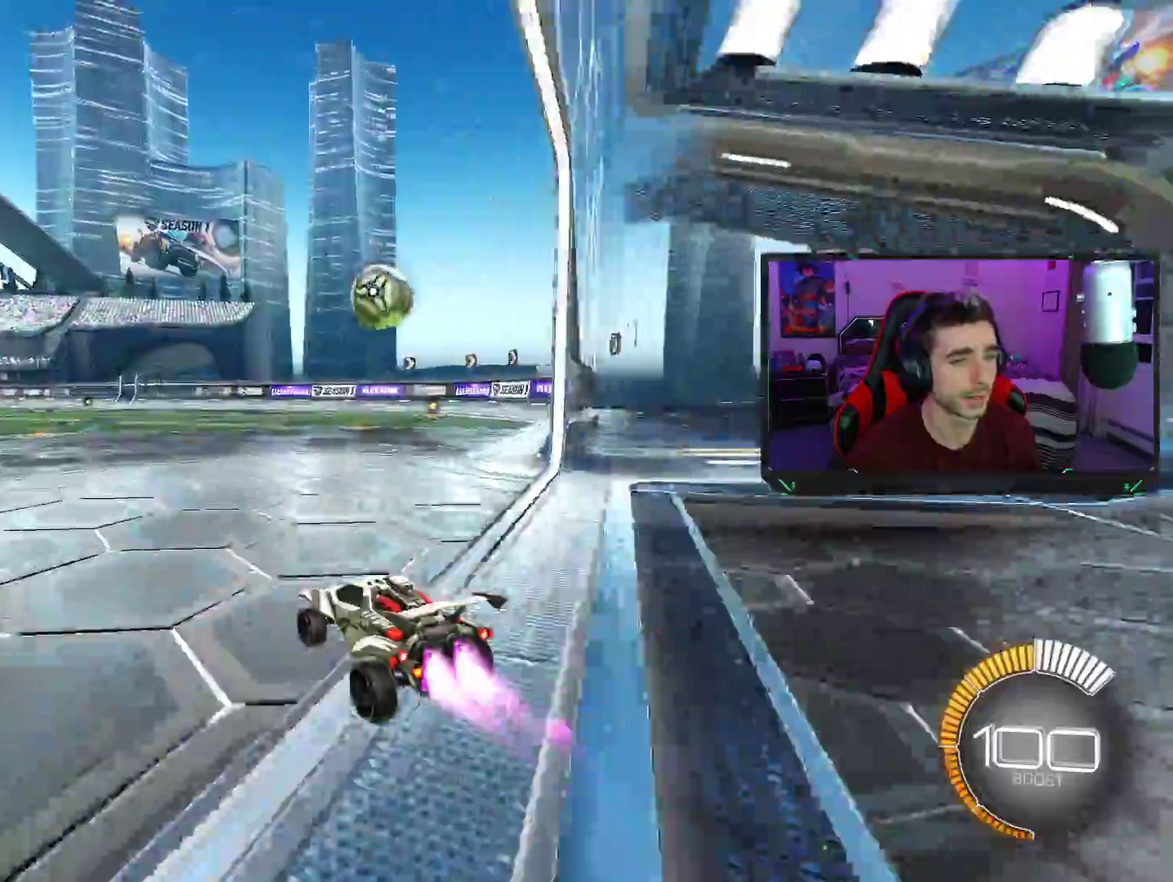
{"buttons": ["R2"], "left_stick": "up-right", "events": [[317, "left_stick", "up-right"], [333, "CROSS", "down"], [450, "CROSS", "up"]]}
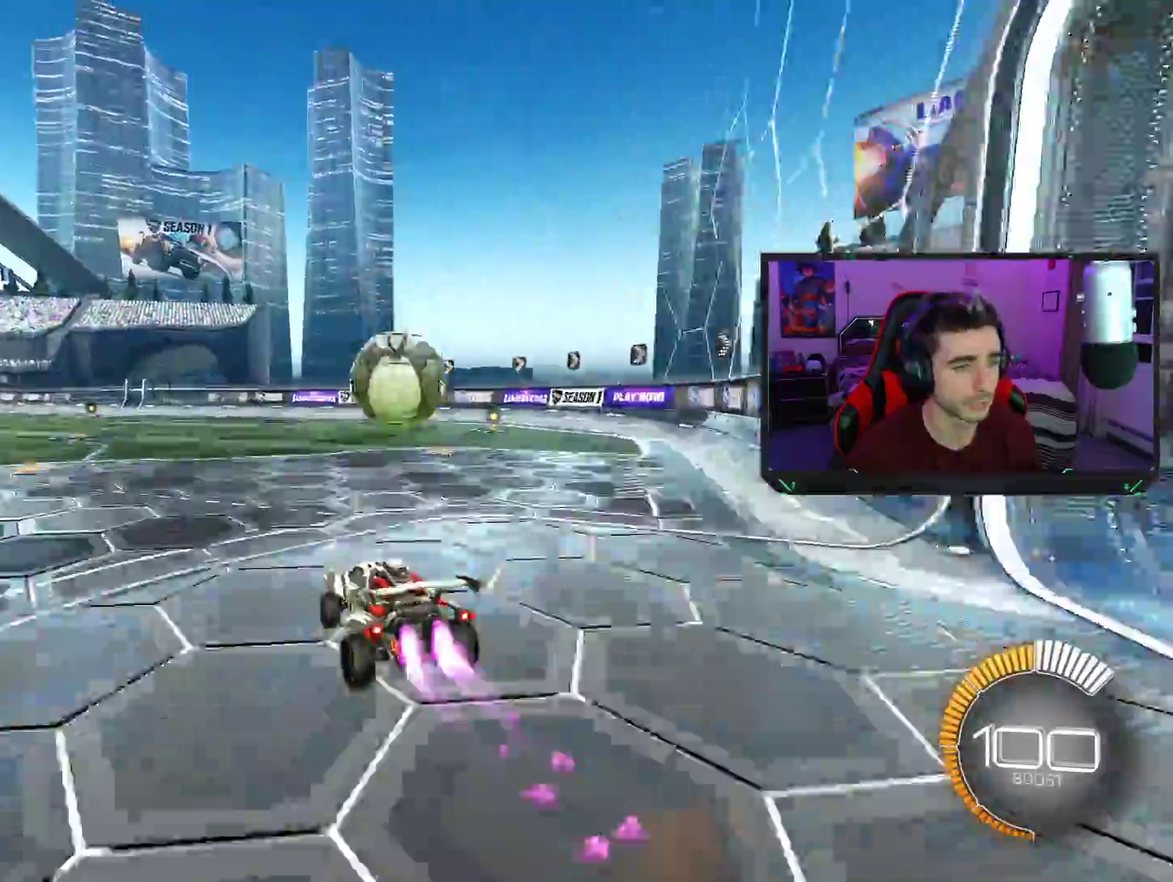
{"buttons": ["R2"], "left_stick": "right", "events": [[17, "CROSS", "down"], [150, "CROSS", "up"], [350, "left_stick", "right"]]}
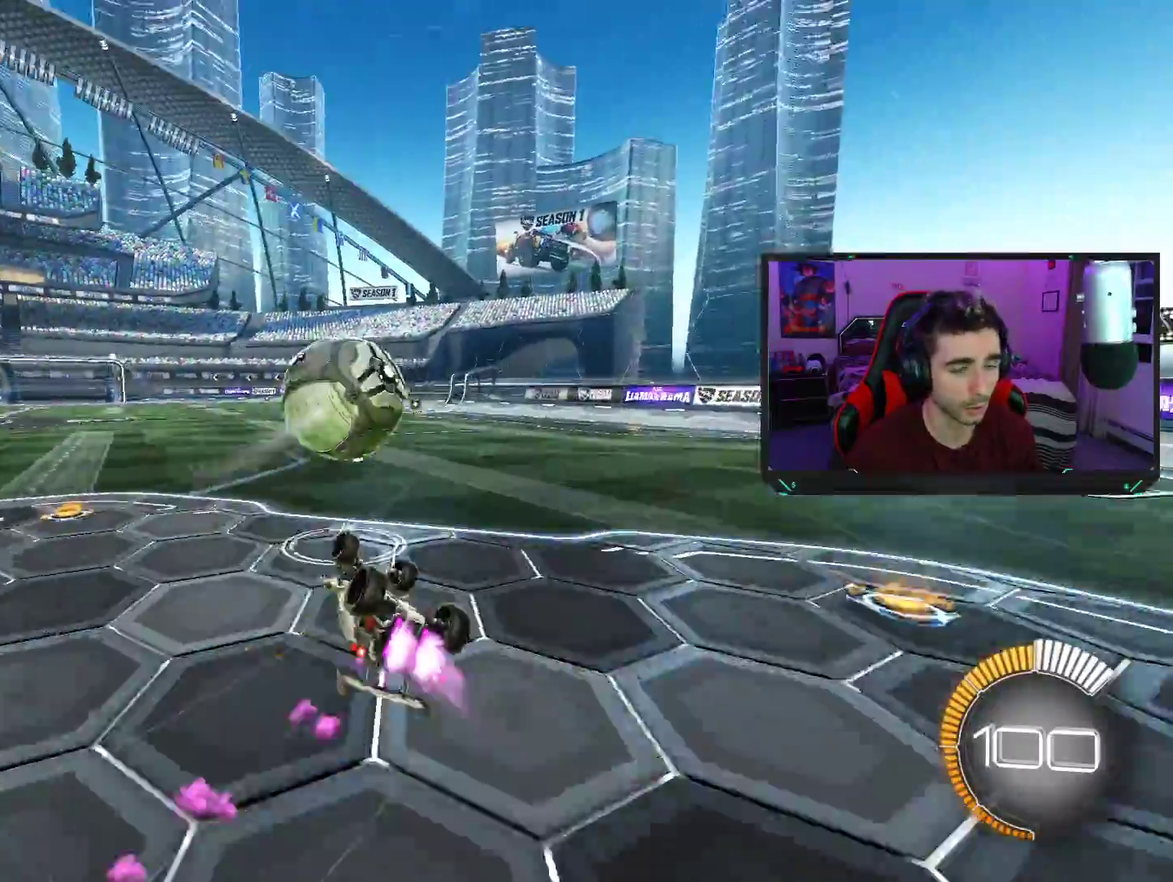
{"buttons": ["R2"], "left_stick": "center", "events": [[367, "left_stick", "center"]]}
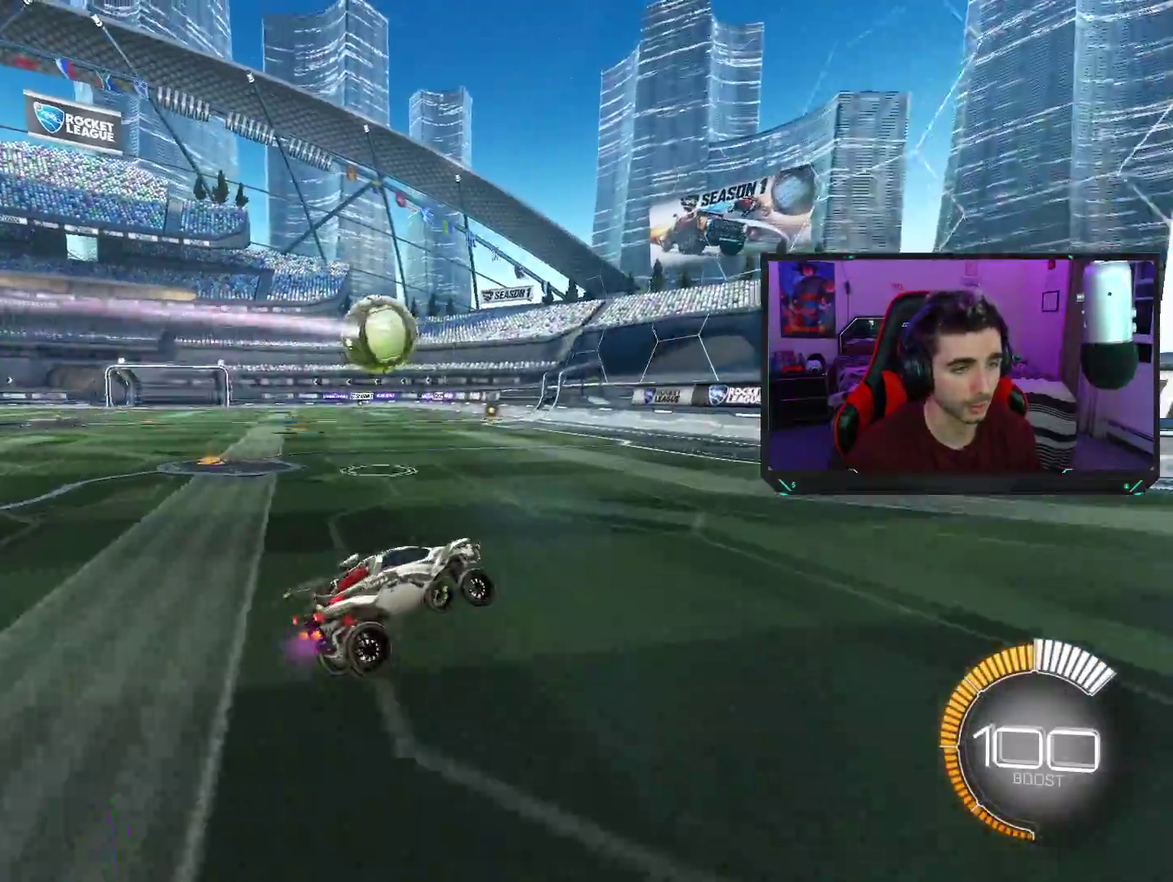
{"buttons": ["R2"], "left_stick": "center", "events": [[133, "left_stick", "left"], [317, "left_stick", "center"]]}
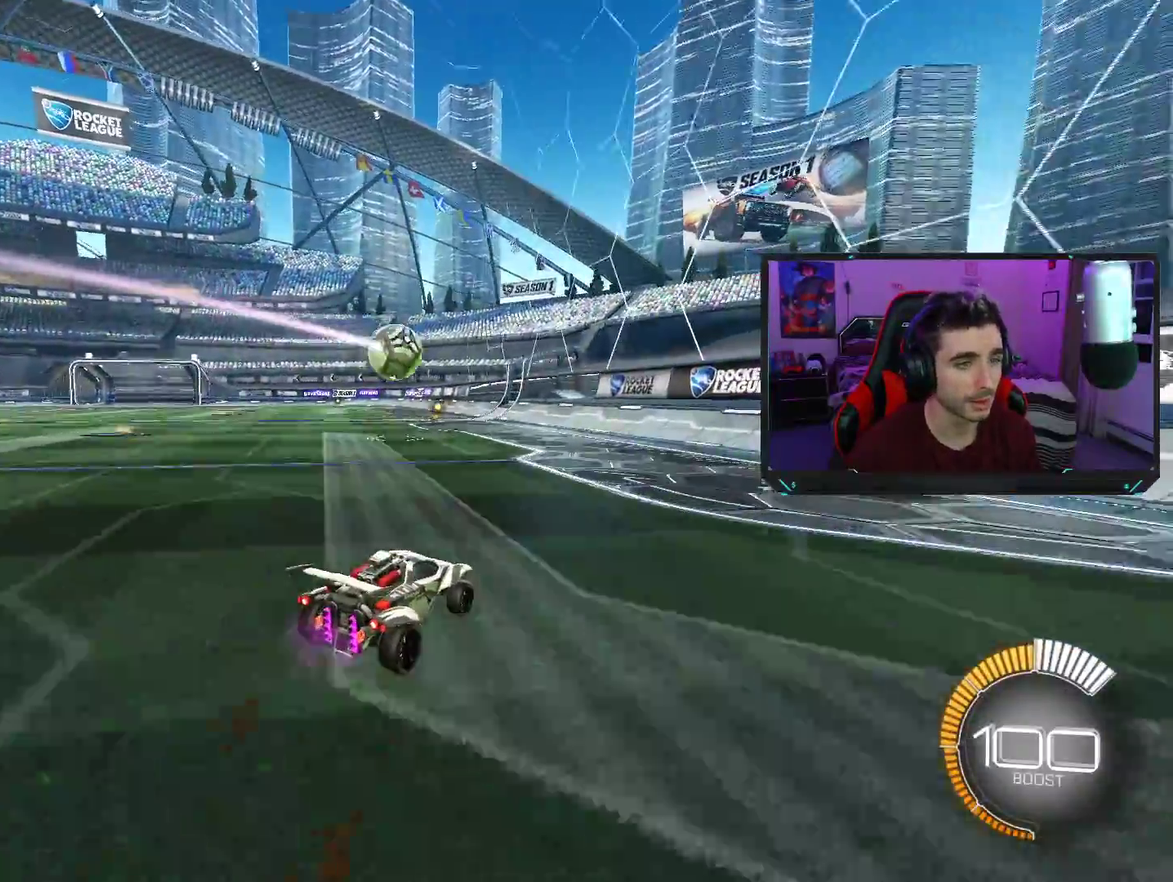
{"buttons": ["R2"], "left_stick": "center", "events": []}
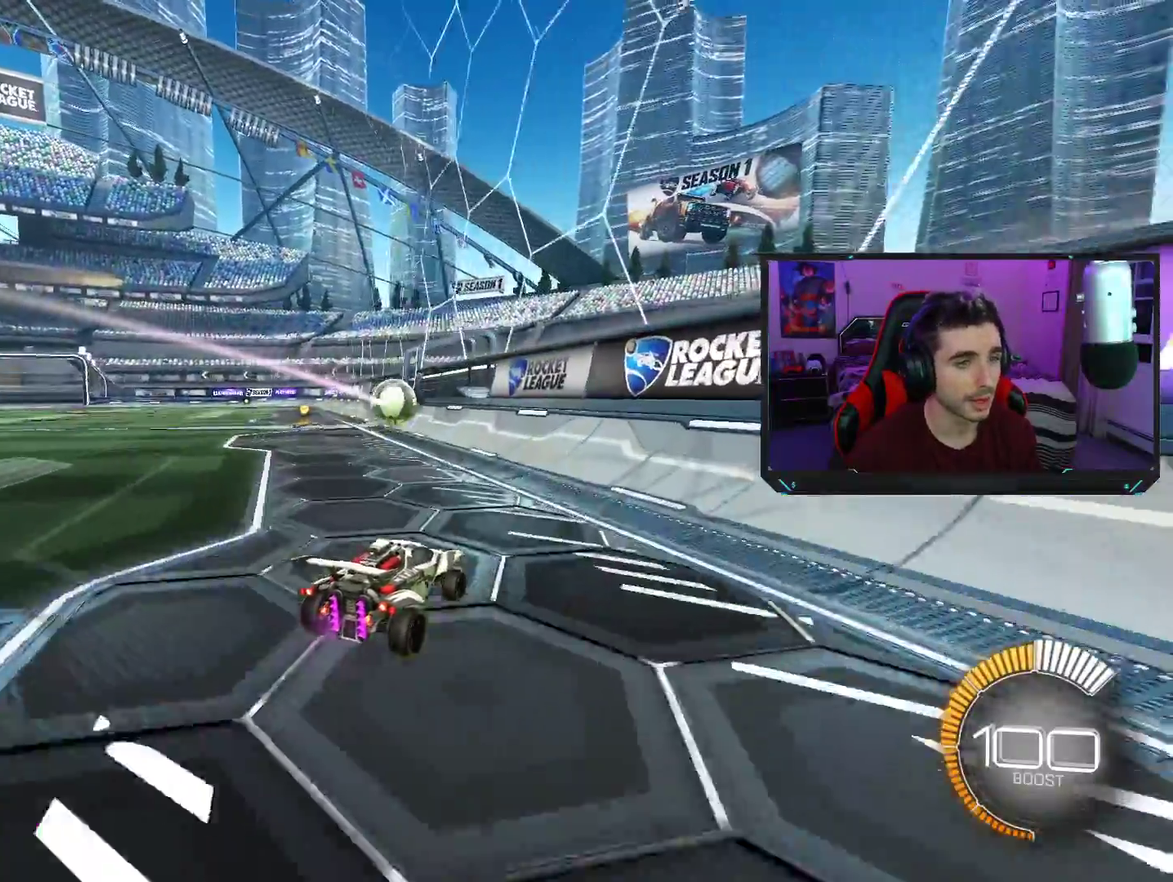
{"buttons": ["R2"], "left_stick": "center", "events": [[17, "left_stick", "left"], [283, "left_stick", "center"]]}
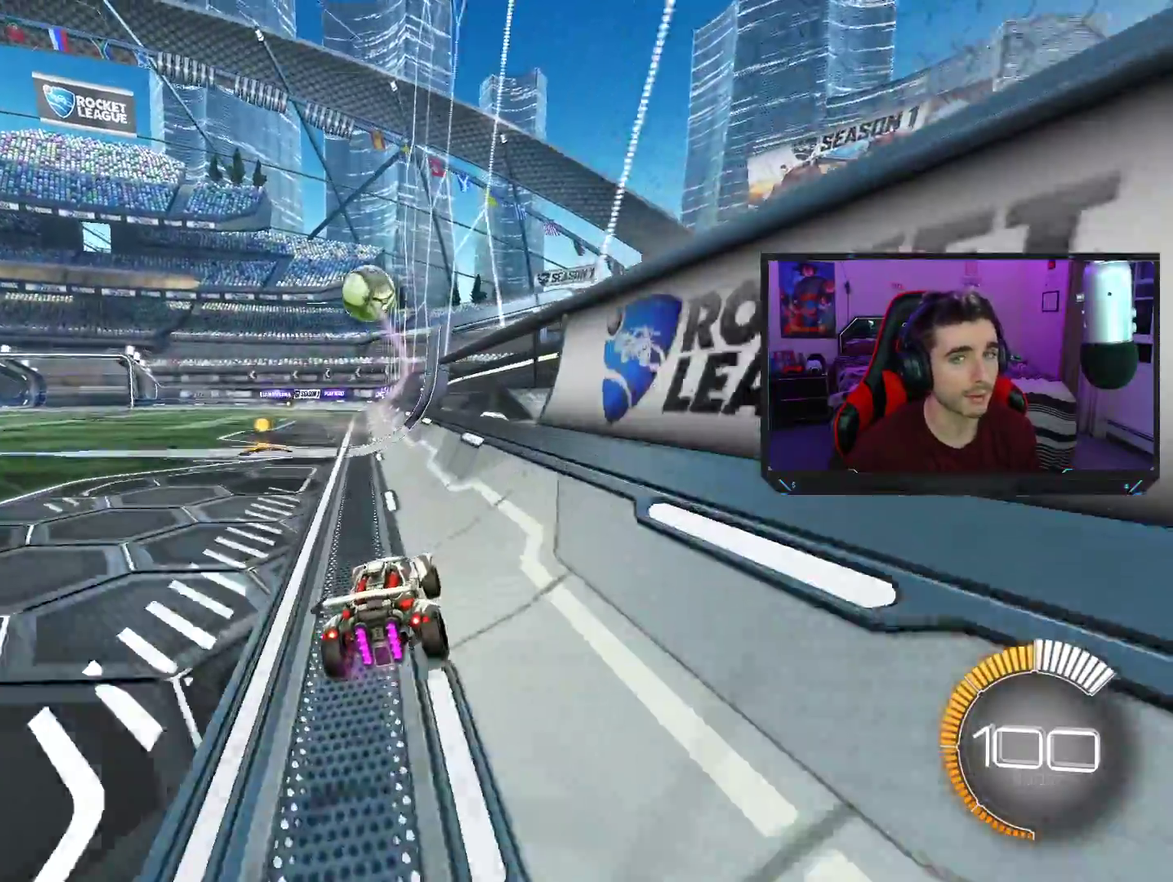
{"buttons": ["R2"], "left_stick": "center", "events": []}
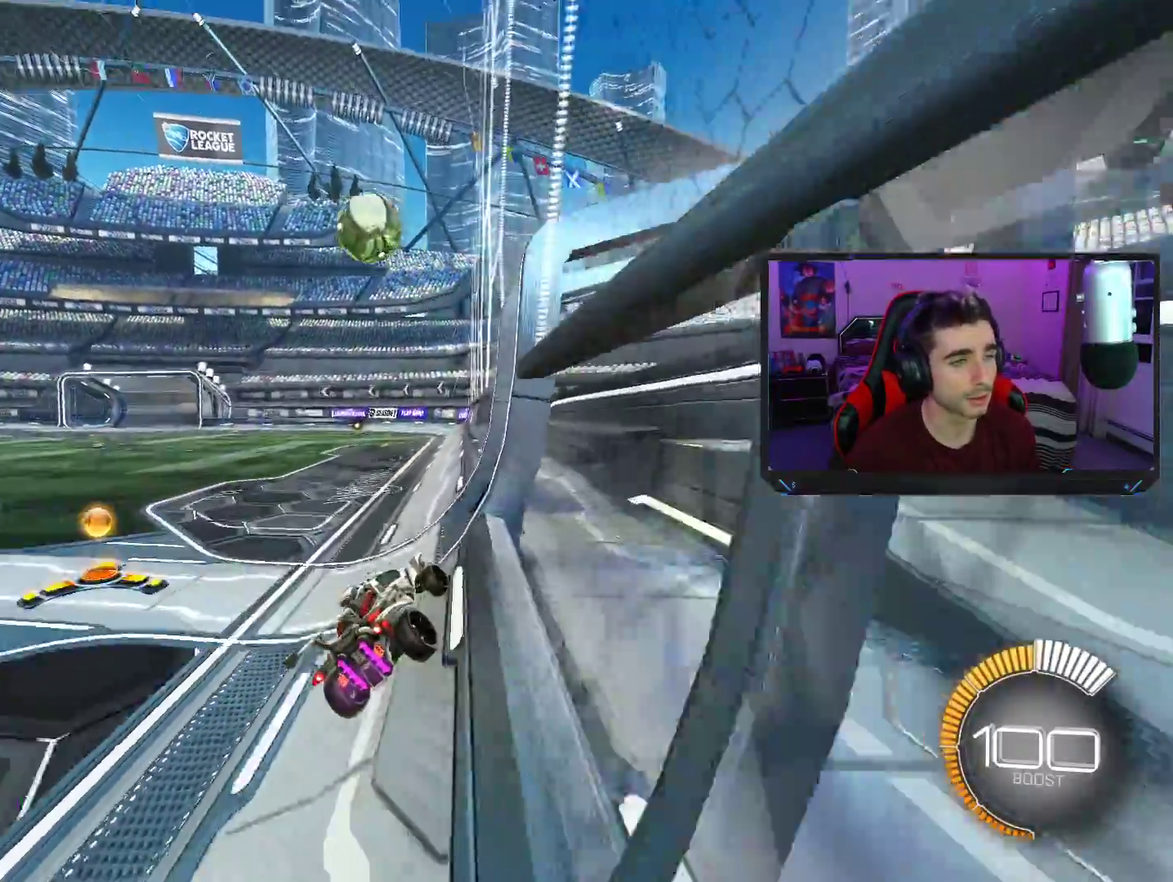
{"buttons": ["R2"], "left_stick": "left", "events": [[283, "left_stick", "left"]]}
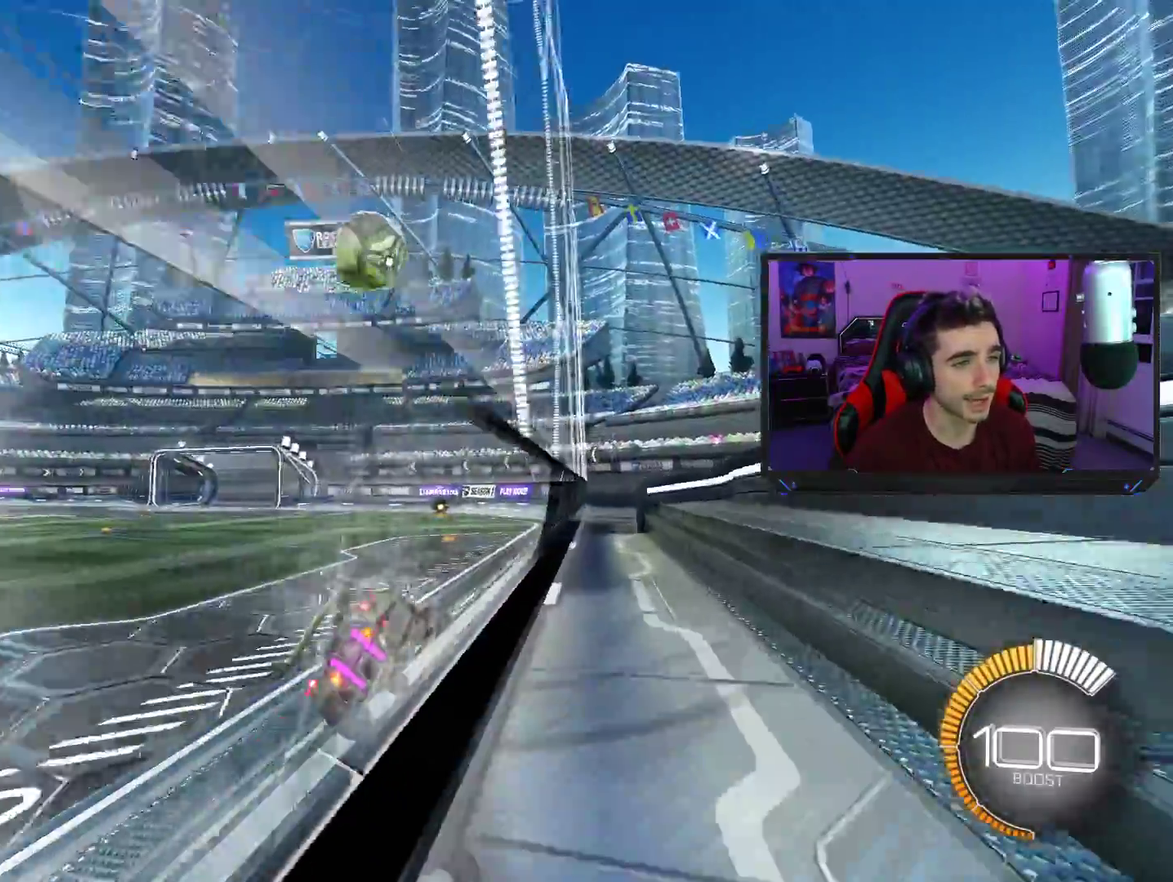
{"buttons": ["R2"], "left_stick": "center", "events": [[33, "left_stick", "center"], [50, "L2", "down"], [233, "L2", "up"]]}
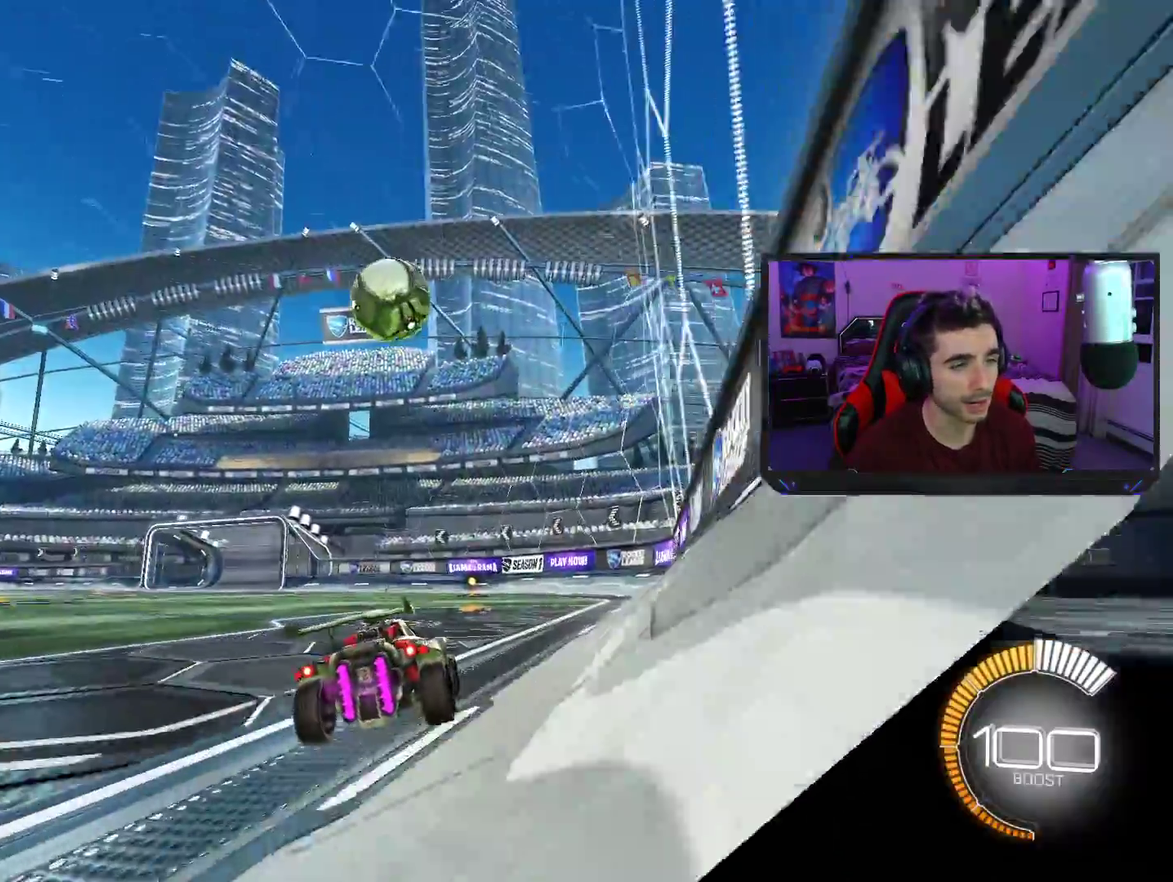
{"buttons": ["R2"], "left_stick": "center", "events": []}
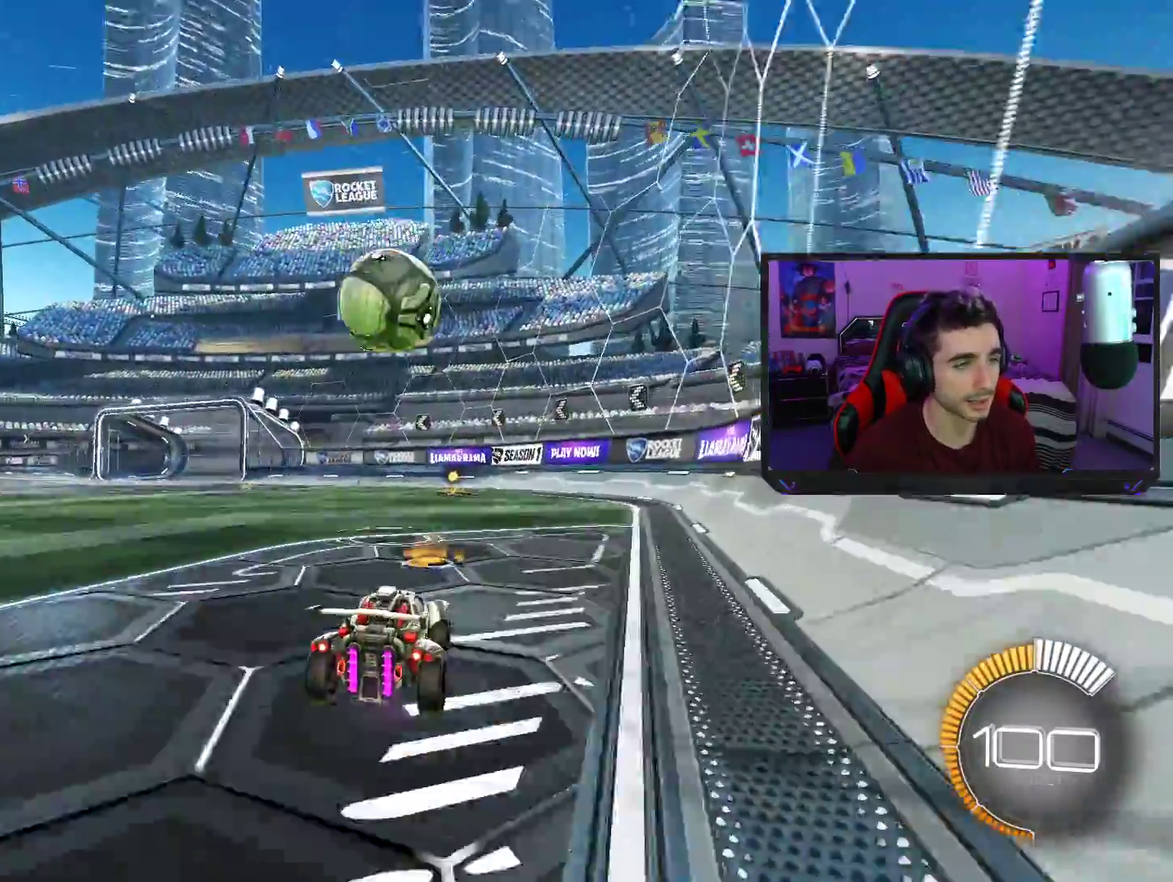
{"buttons": ["CROSS", "R2"], "left_stick": "center", "events": [[83, "left_stick", "left"], [217, "left_stick", "center"], [317, "left_stick", "down-right"], [383, "CROSS", "down"], [500, "left_stick", "center"]]}
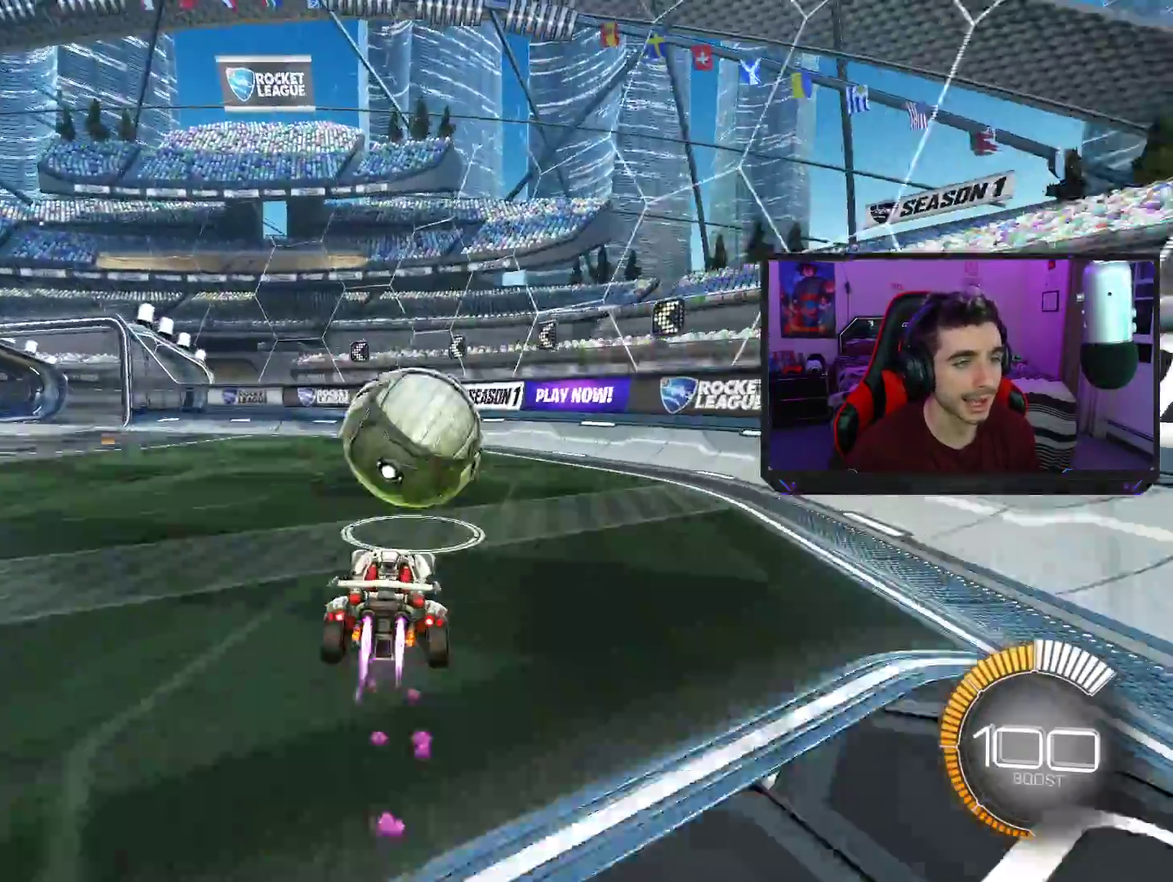
{"buttons": ["R2"], "left_stick": "up-right", "events": [[17, "CROSS", "up"], [83, "CROSS", "down"], [217, "left_stick", "right"], [233, "CROSS", "up"], [500, "left_stick", "up-right"]]}
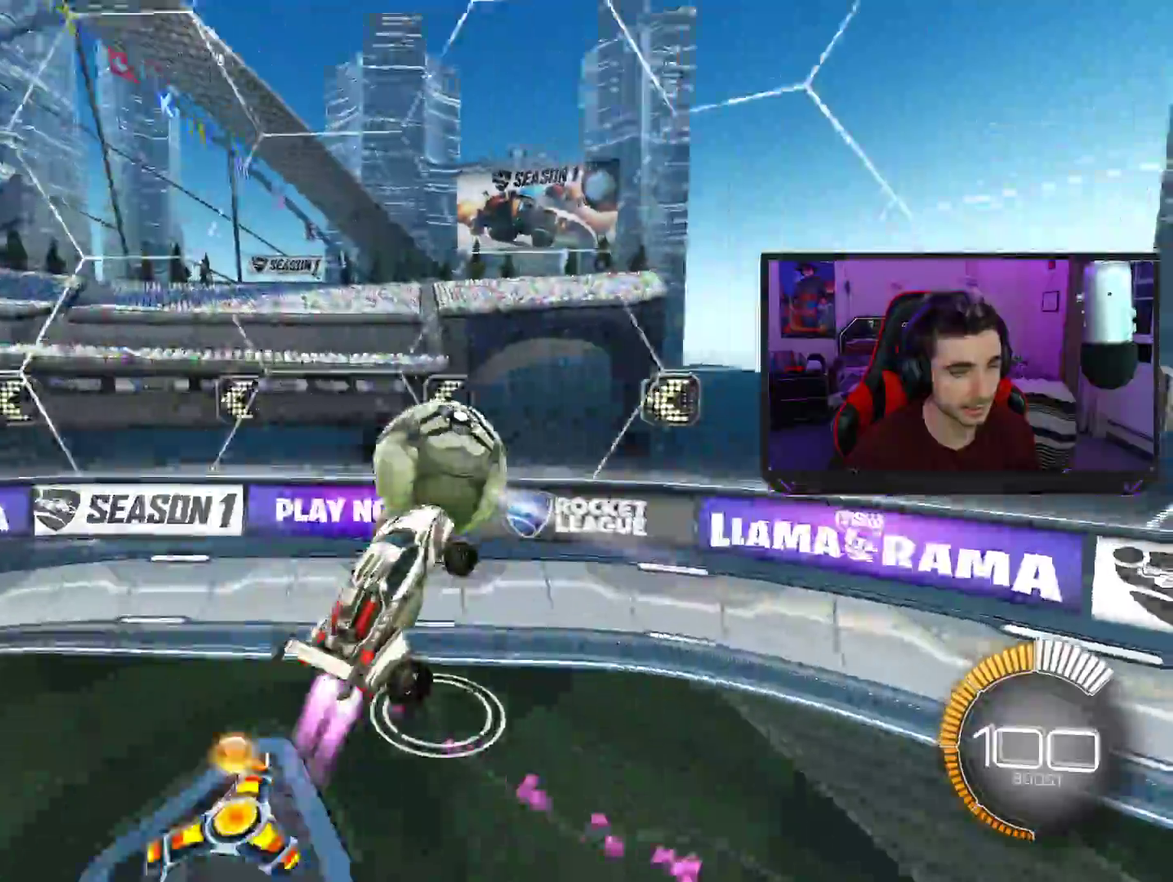
{"buttons": ["SQUARE", "R2"], "left_stick": "center", "events": [[150, "left_stick", "up"], [383, "SQUARE", "down"], [467, "left_stick", "center"]]}
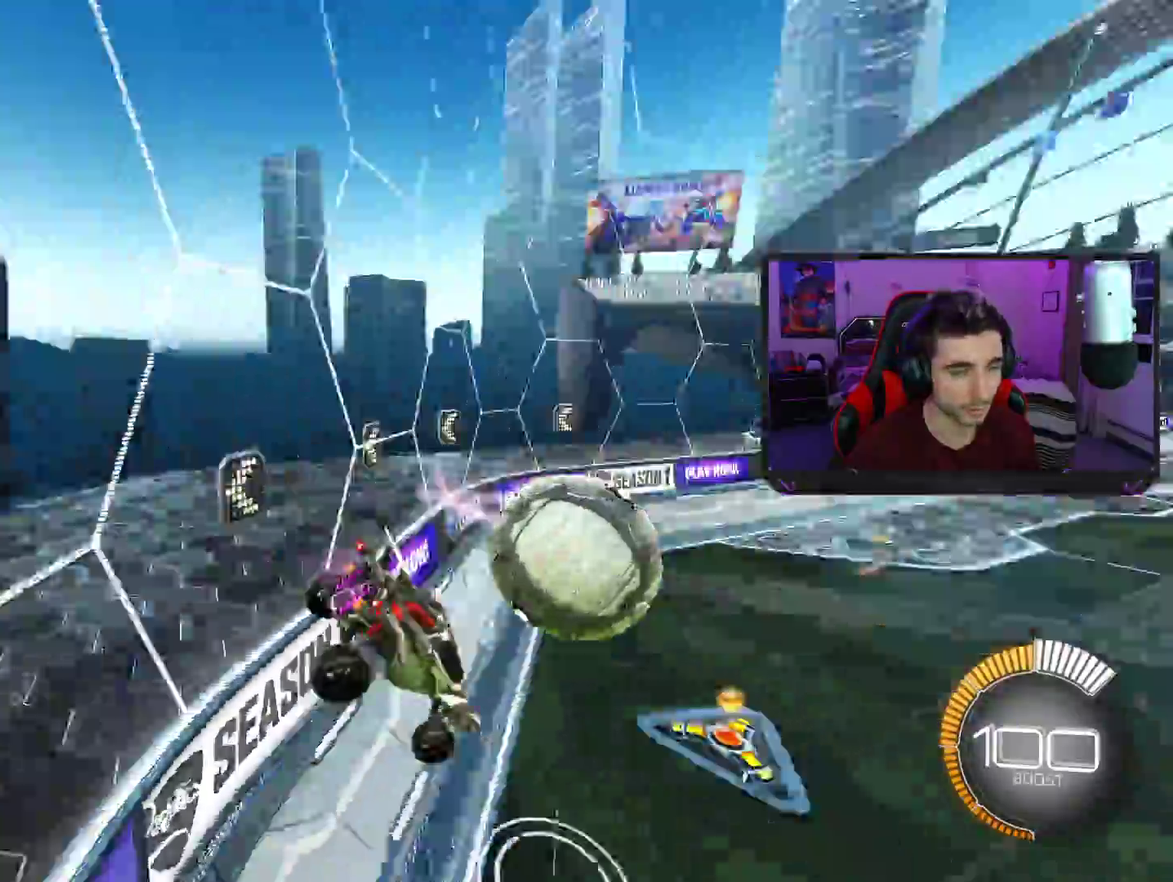
{"buttons": ["R2"], "left_stick": "center", "events": [[383, "SQUARE", "up"]]}
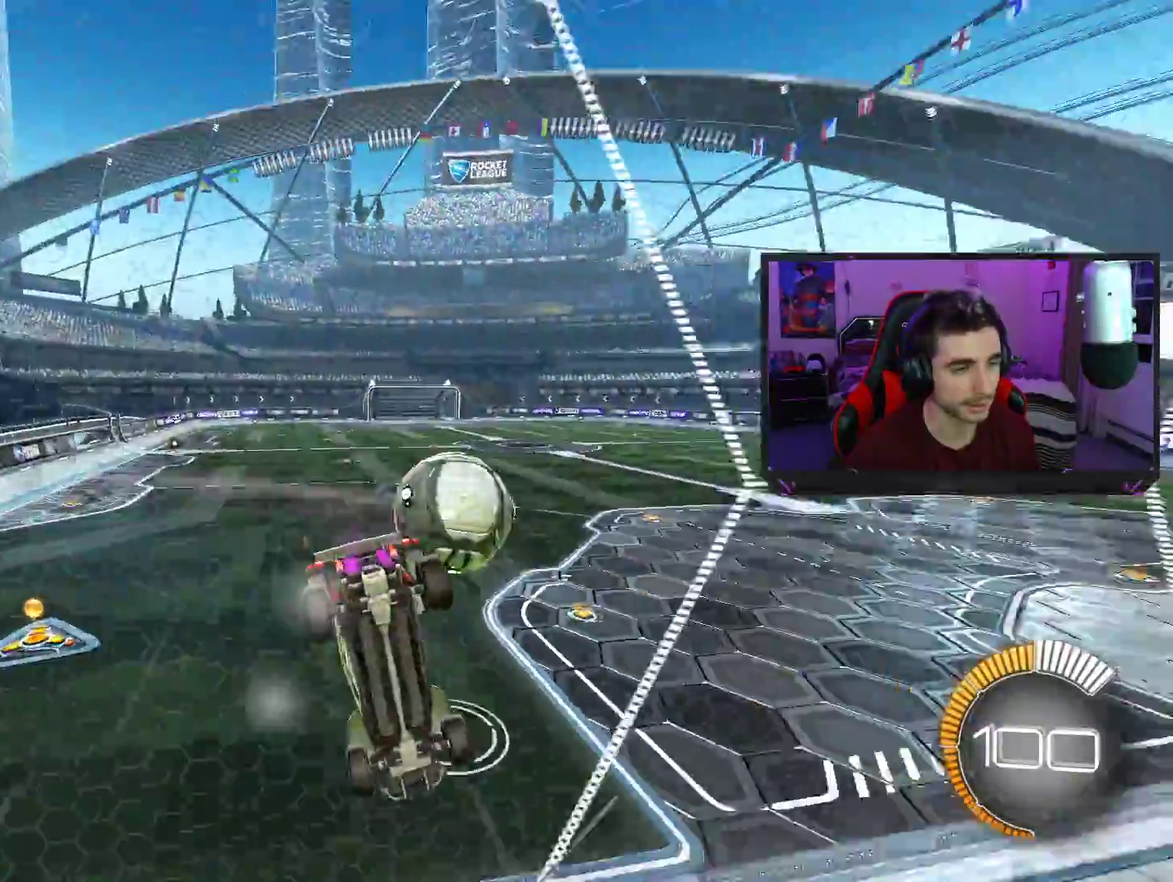
{"buttons": ["R2"], "left_stick": "right", "events": [[250, "left_stick", "right"]]}
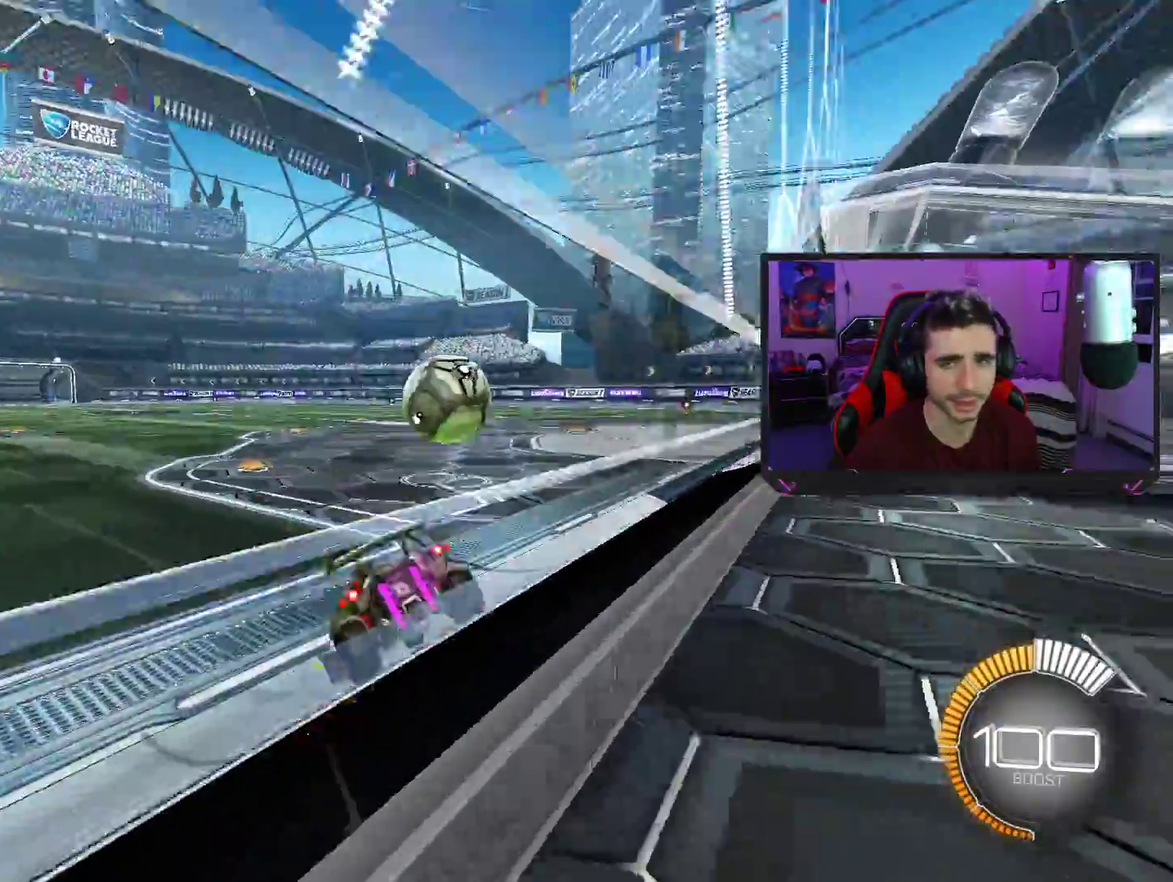
{"buttons": ["R2"], "left_stick": "center", "events": [[433, "left_stick", "center"]]}
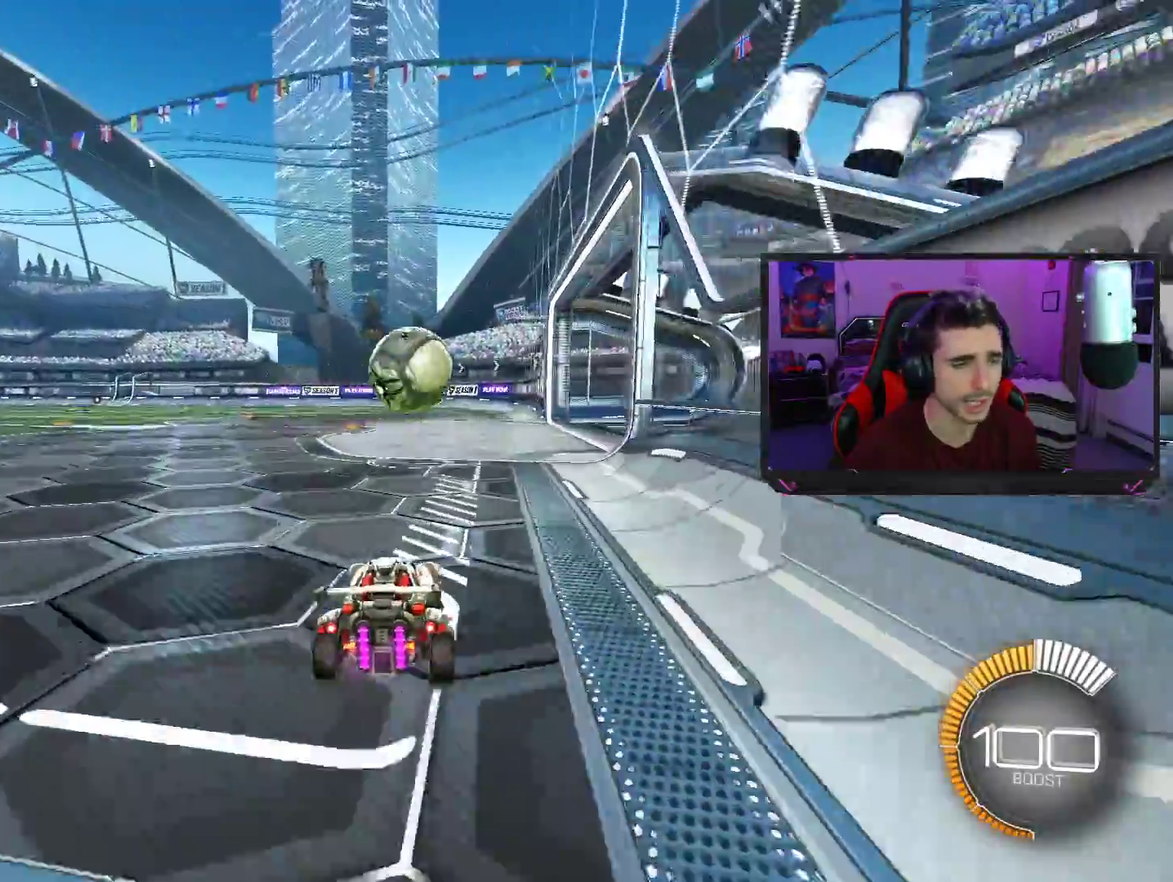
{"buttons": ["R2"], "left_stick": "center", "events": [[133, "left_stick", "right"], [300, "left_stick", "center"]]}
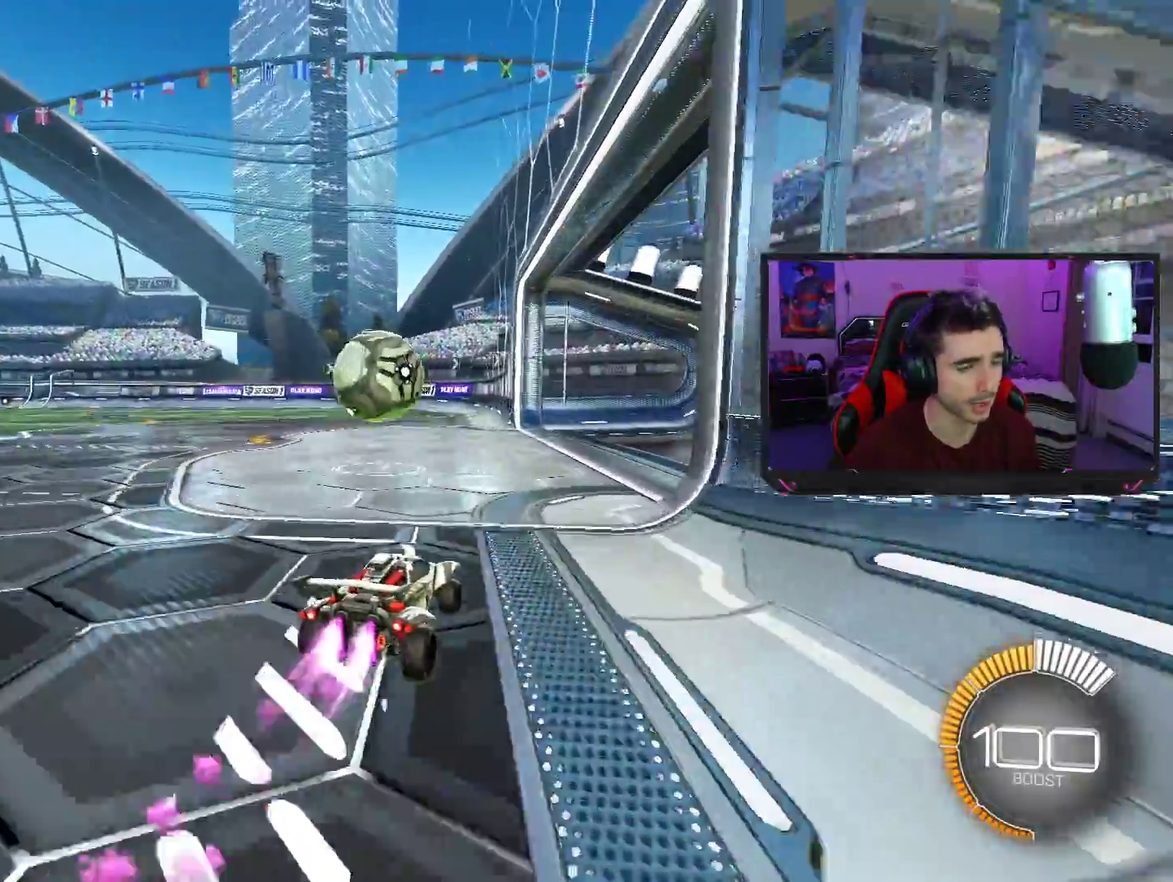
{"buttons": ["CROSS", "R2"], "left_stick": "center", "events": [[133, "left_stick", "left"], [250, "left_stick", "center"], [417, "CROSS", "down"]]}